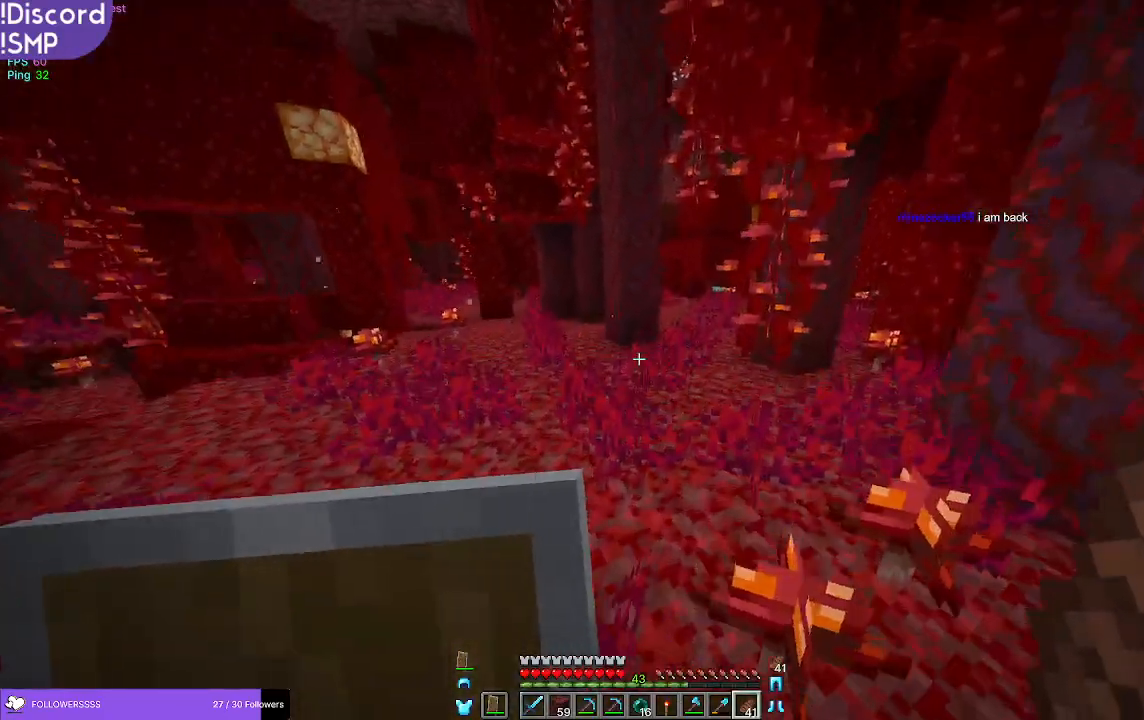
Gameplay with keyboard and mouse; each line is a JSON object with the keys and mouse buttons held at the frame after it. "events" lists presses ("down") and releases ("up") of "a", "d", "s", "w", "mouse_left" and "mouse_right" between this image and that frame as [ms after this image, input, new state], when the widget could be followed in between. "mouse_left", "mouse_right" = the "left", "right" buttons of the "mouse" list. No other keys are recorded. Fast repeated clicks can show as one long hold. Mouse movement is not recorded.
{"keys": ["w"], "mouse": [], "events": []}
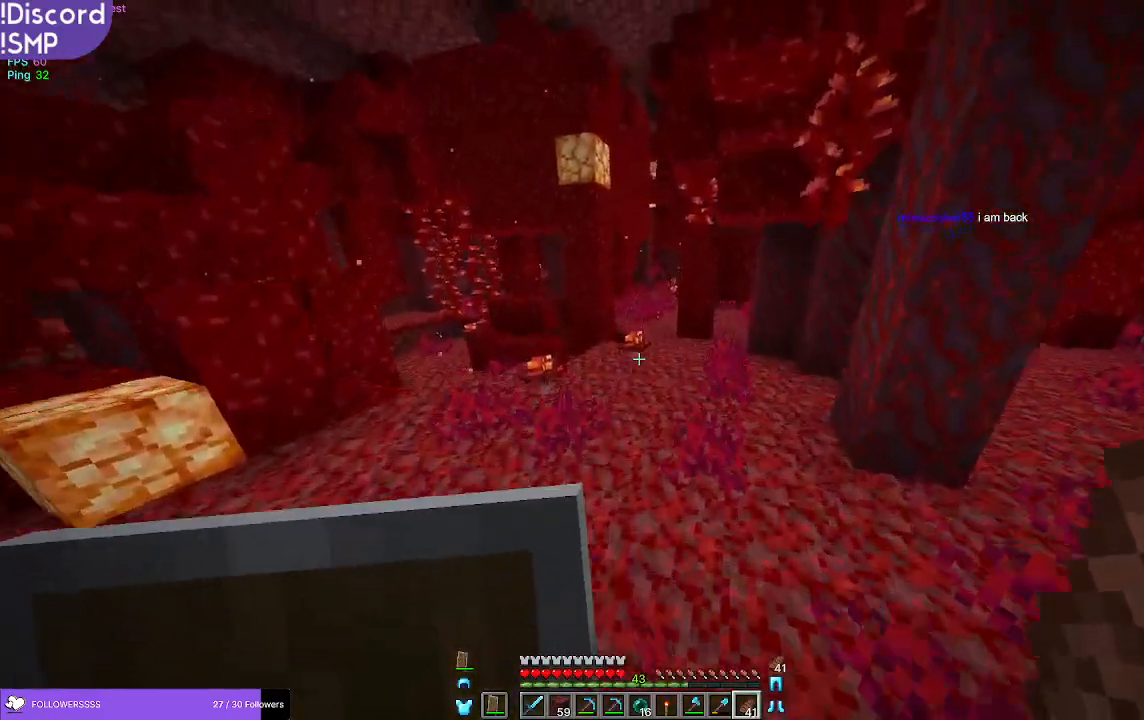
{"keys": ["w"], "mouse": [], "events": [[67, "a", "down"], [267, "a", "up"]]}
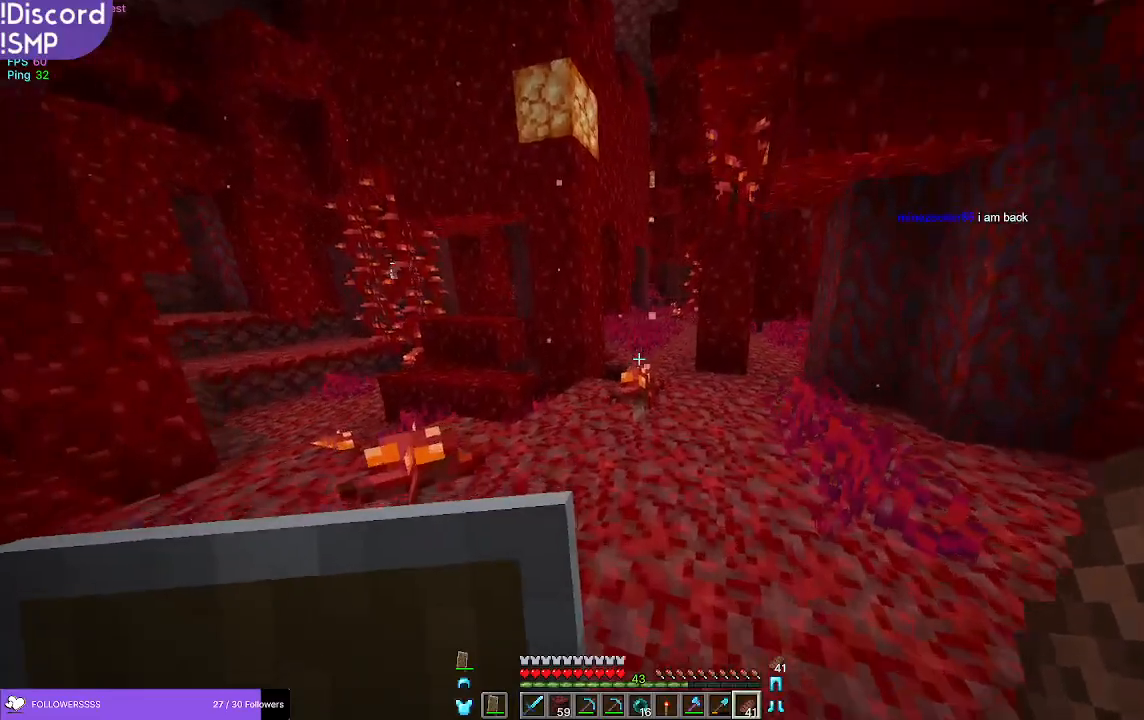
{"keys": ["w"], "mouse": [], "events": []}
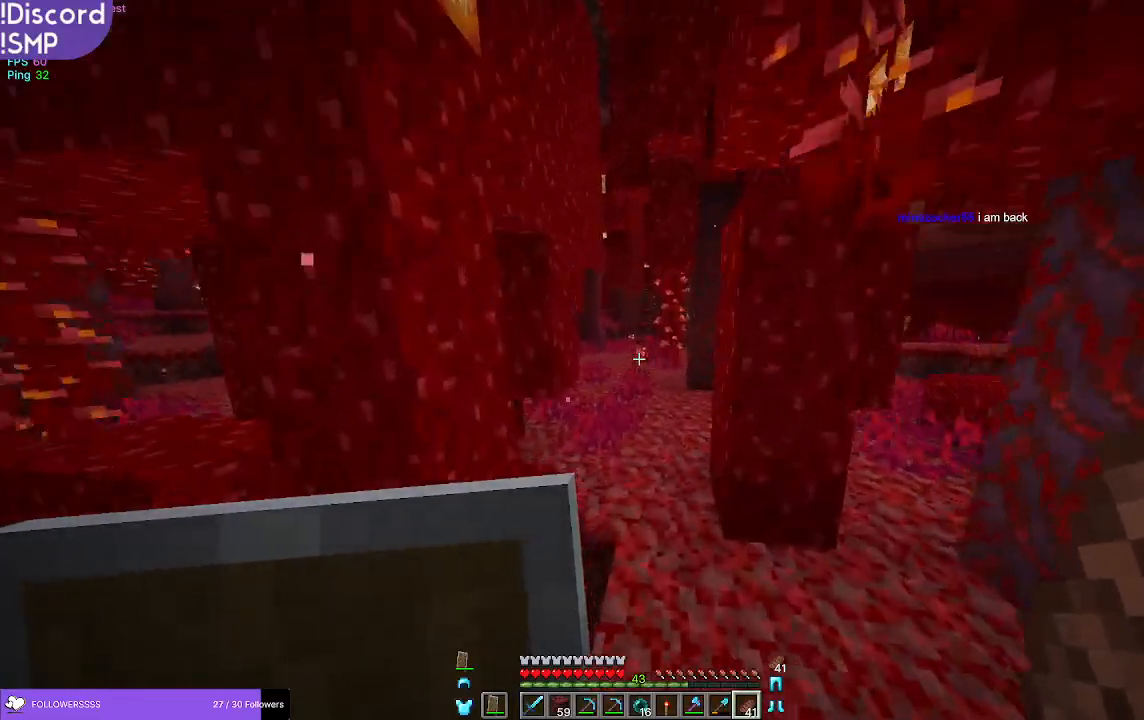
{"keys": ["w"], "mouse": [], "events": []}
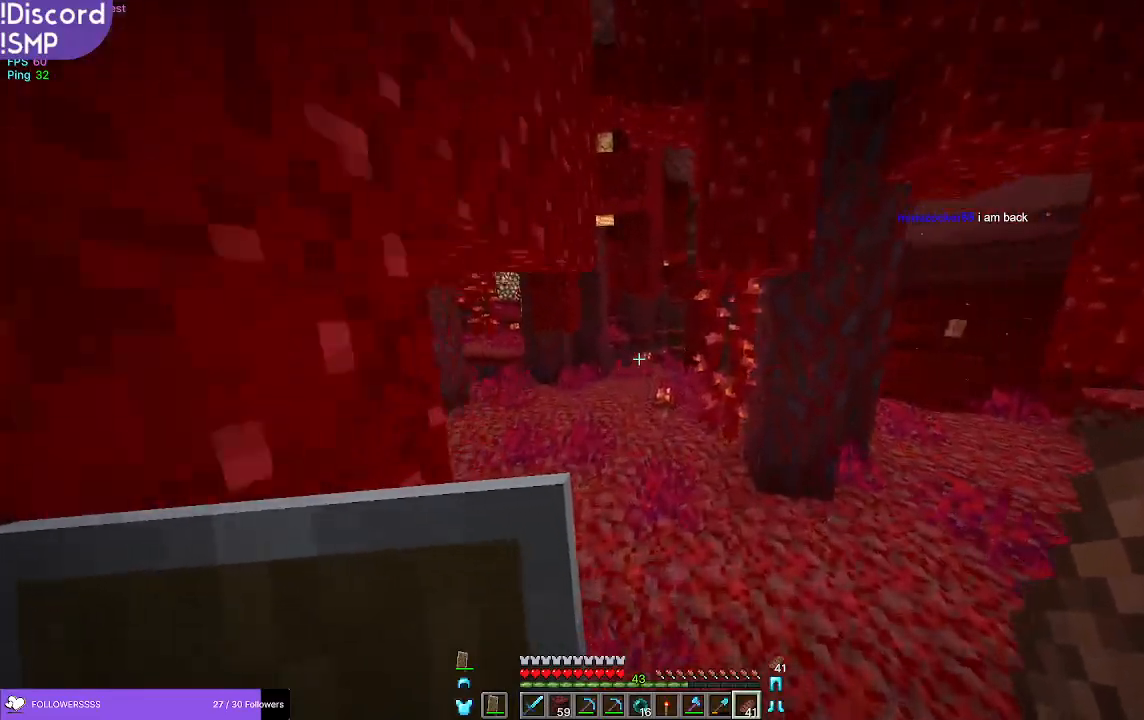
{"keys": ["w"], "mouse": [], "events": []}
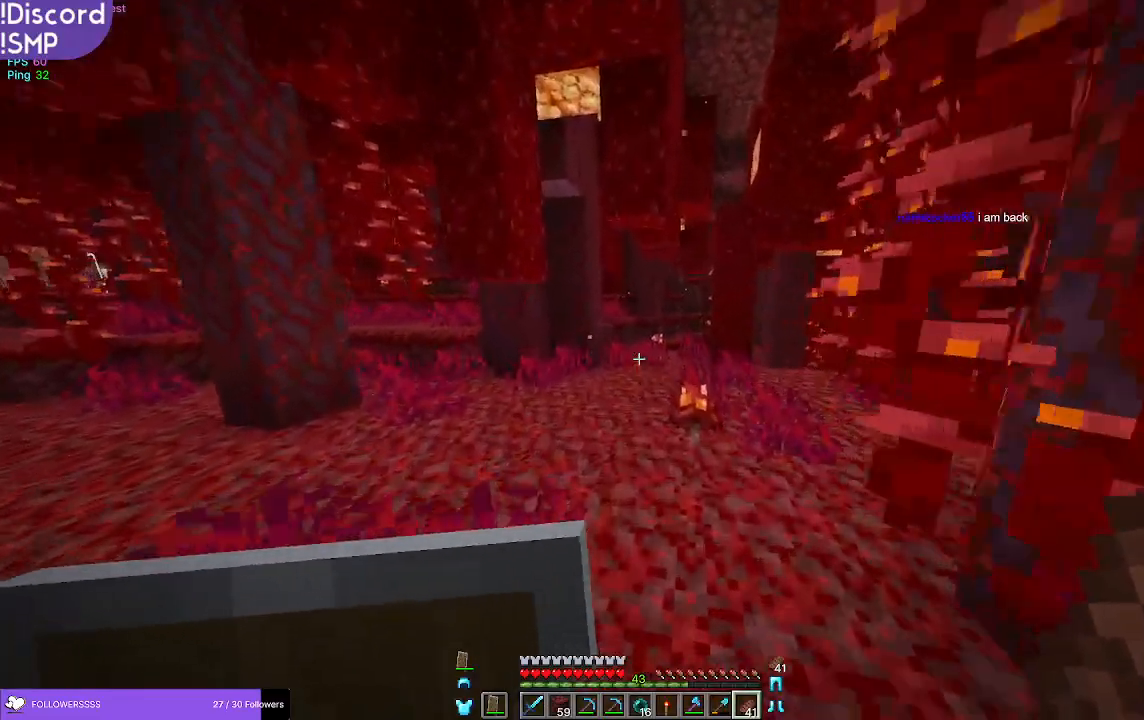
{"keys": ["w"], "mouse": [], "events": []}
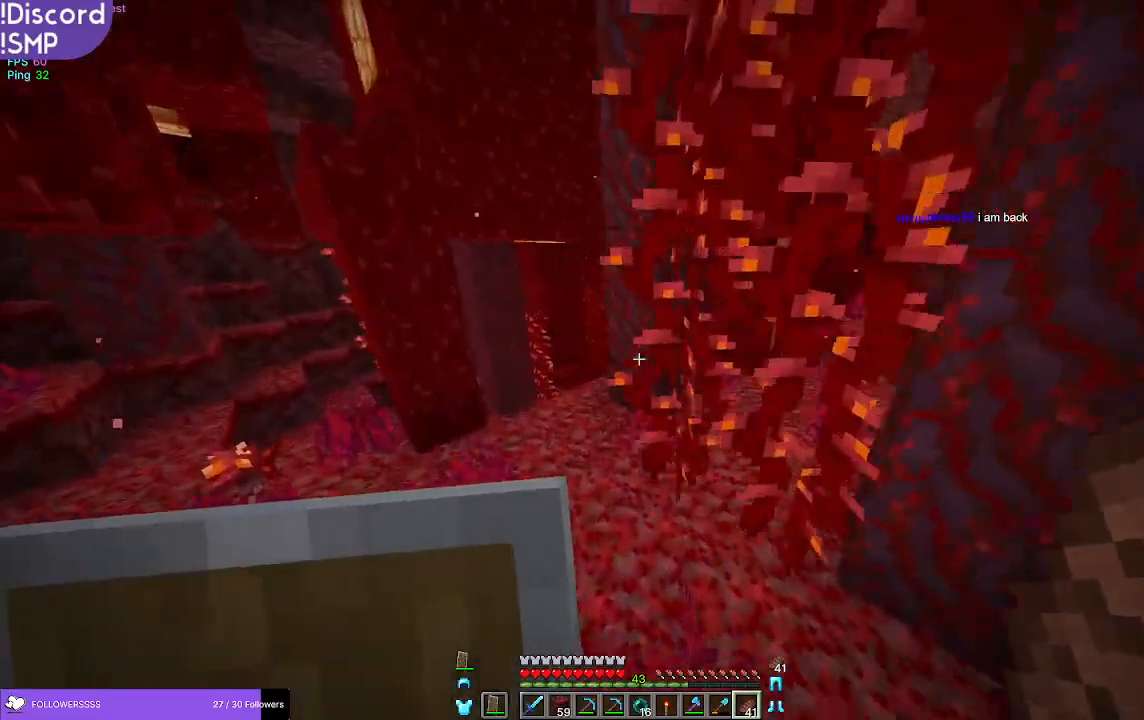
{"keys": ["w"], "mouse": [], "events": []}
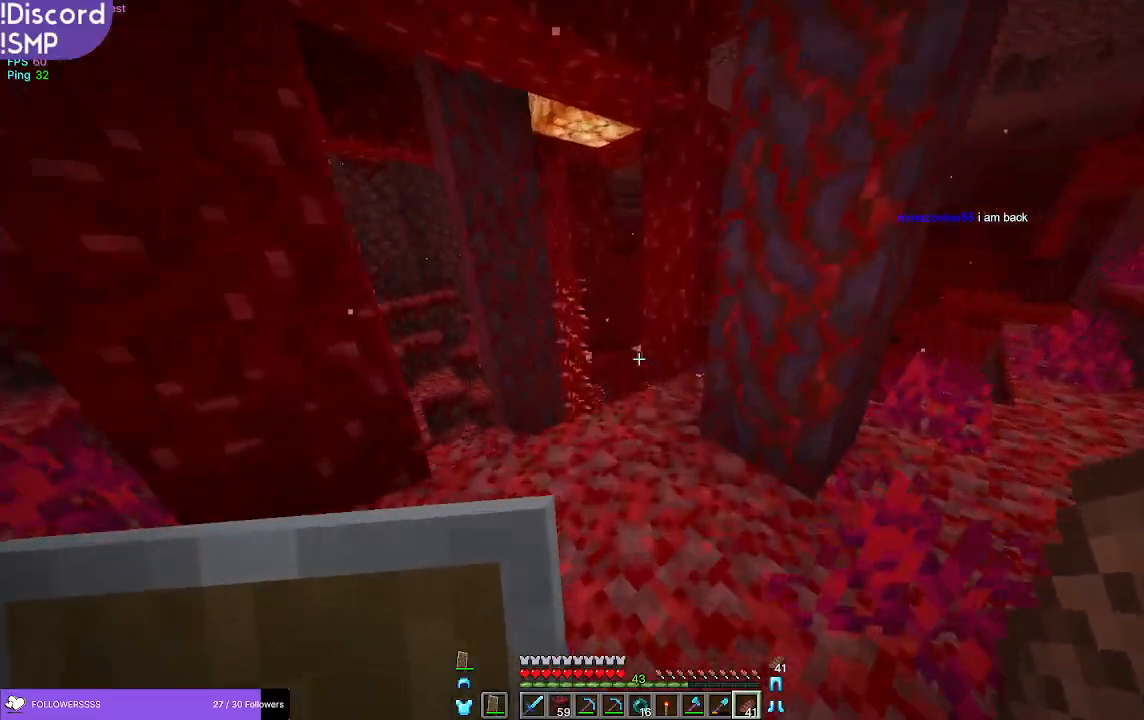
{"keys": ["w"], "mouse": [], "events": []}
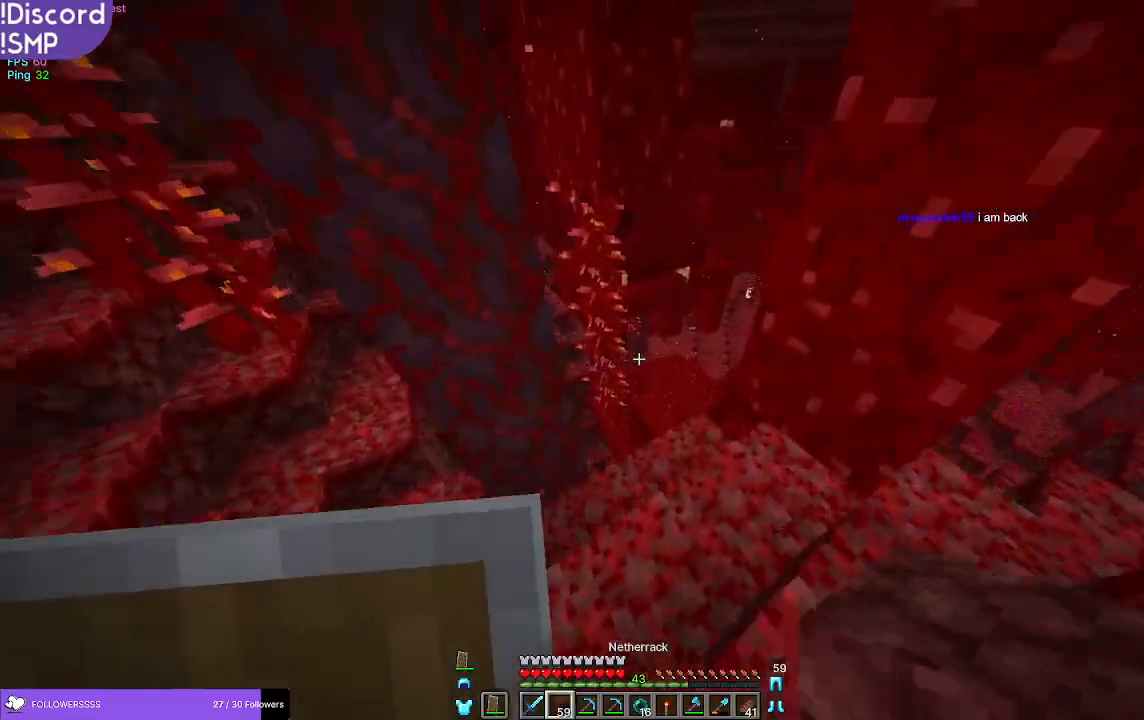
{"keys": ["w"], "mouse": [], "events": []}
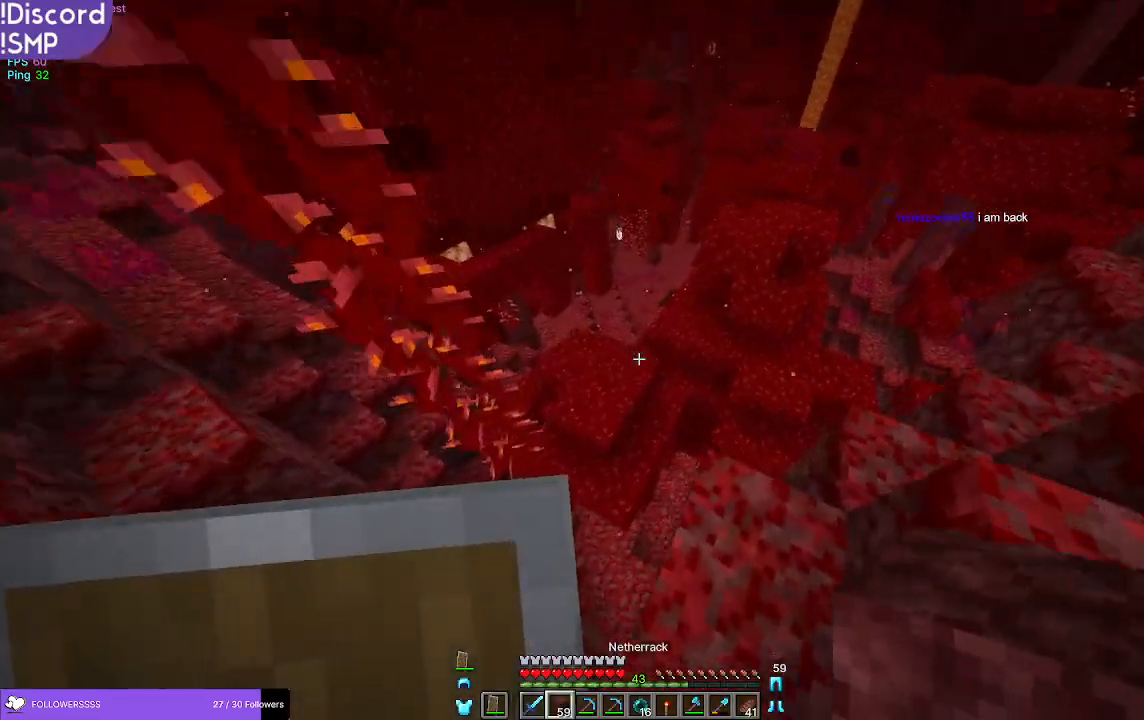
{"keys": ["a", "w"], "mouse": [], "events": [[367, "a", "down"]]}
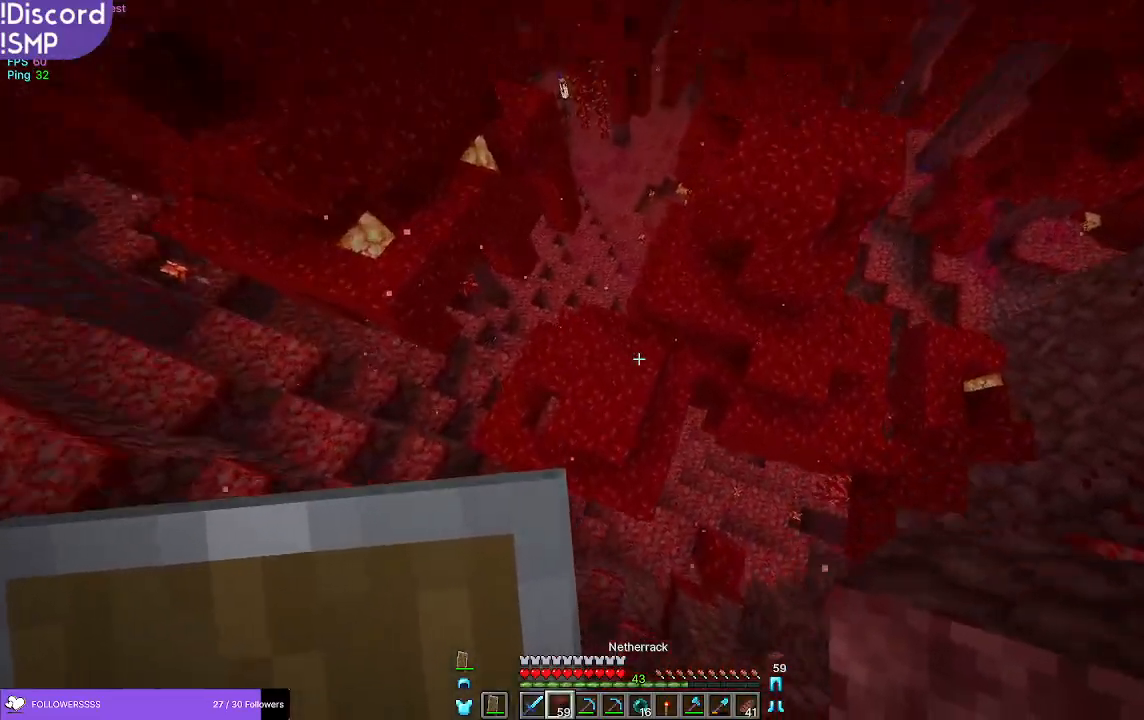
{"keys": ["w"], "mouse": [], "events": [[50, "a", "up"]]}
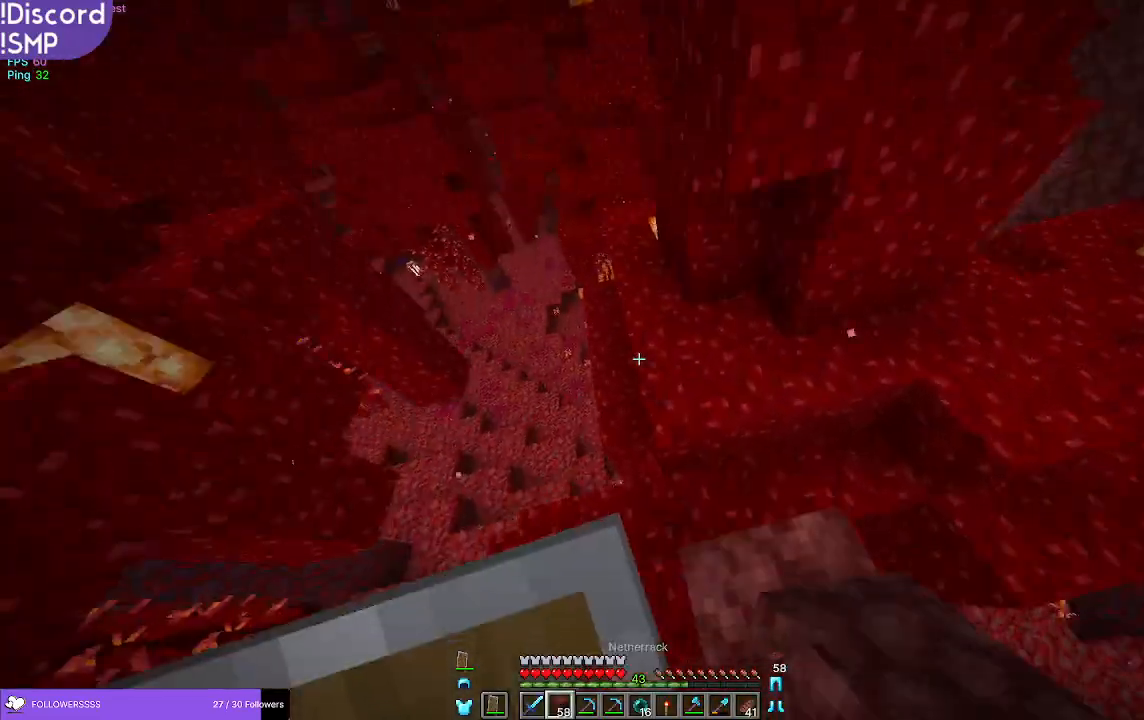
{"keys": ["a", "w"], "mouse": [], "events": [[467, "a", "down"]]}
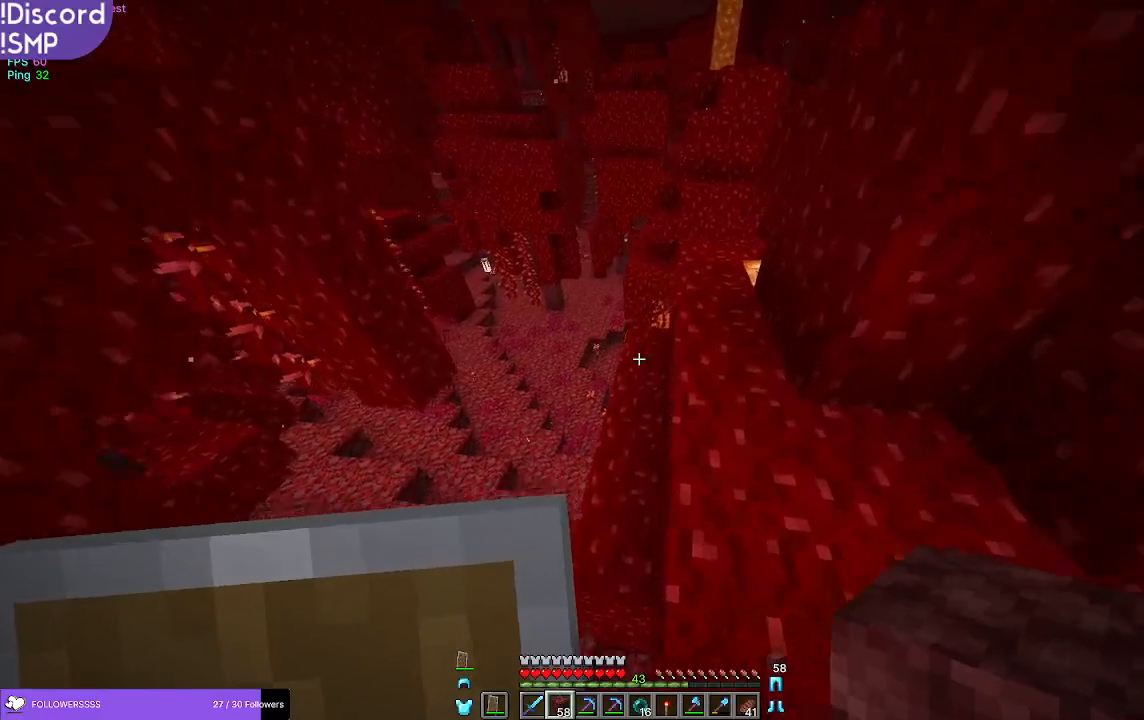
{"keys": ["w"], "mouse": [], "events": [[17, "a", "up"]]}
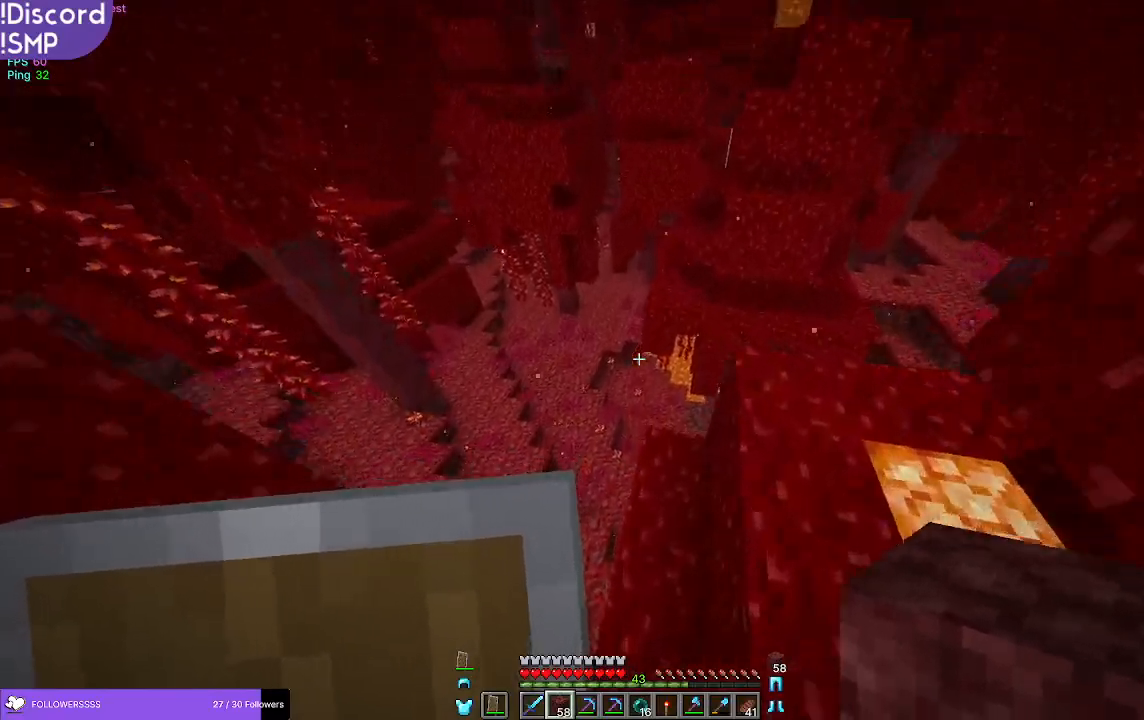
{"keys": ["w"], "mouse": [], "events": []}
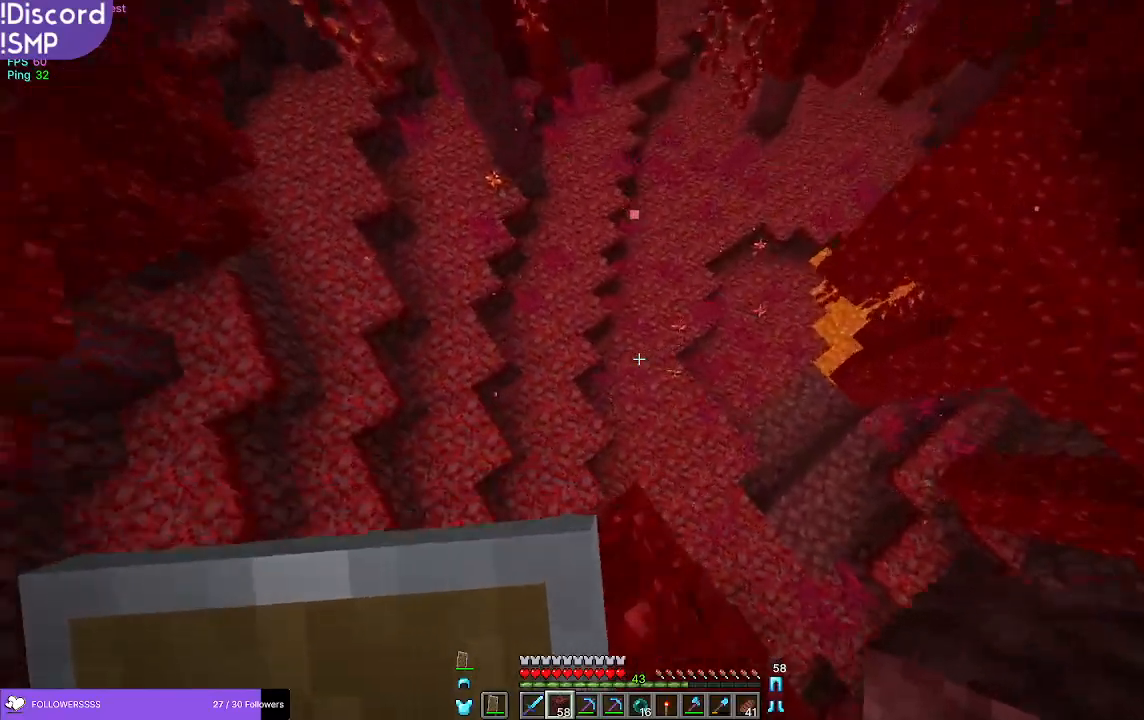
{"keys": ["w"], "mouse": [], "events": []}
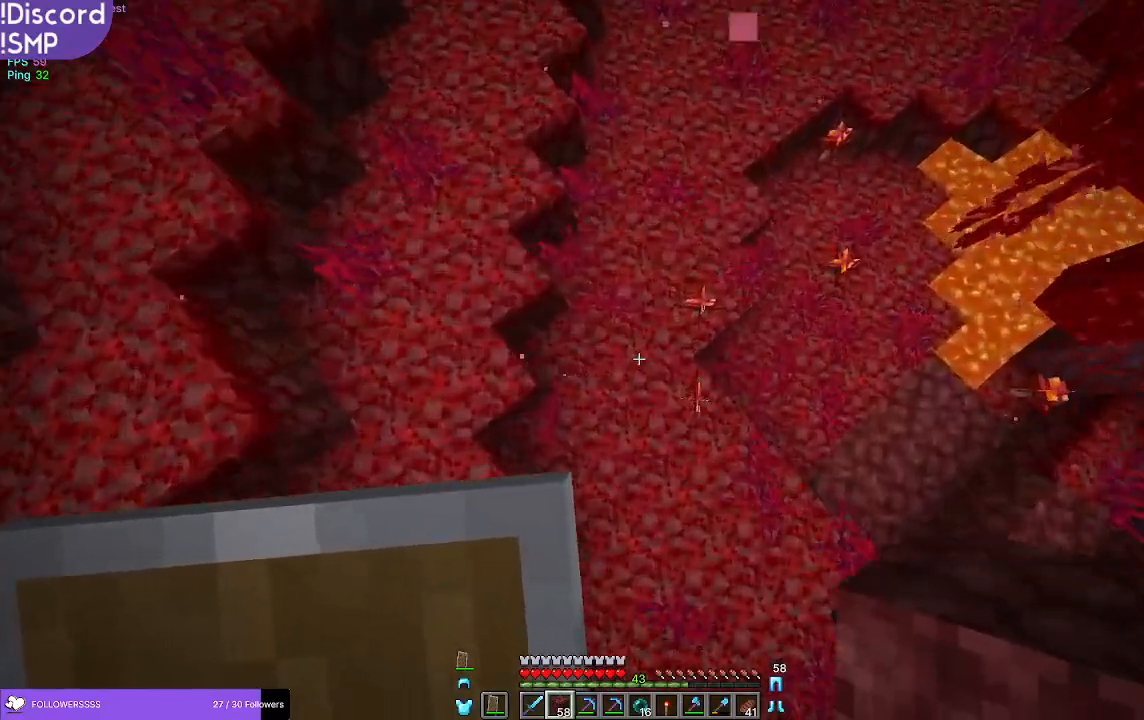
{"keys": ["w"], "mouse": [], "events": [[133, "mouse_right", "down"], [200, "mouse_right", "up"]]}
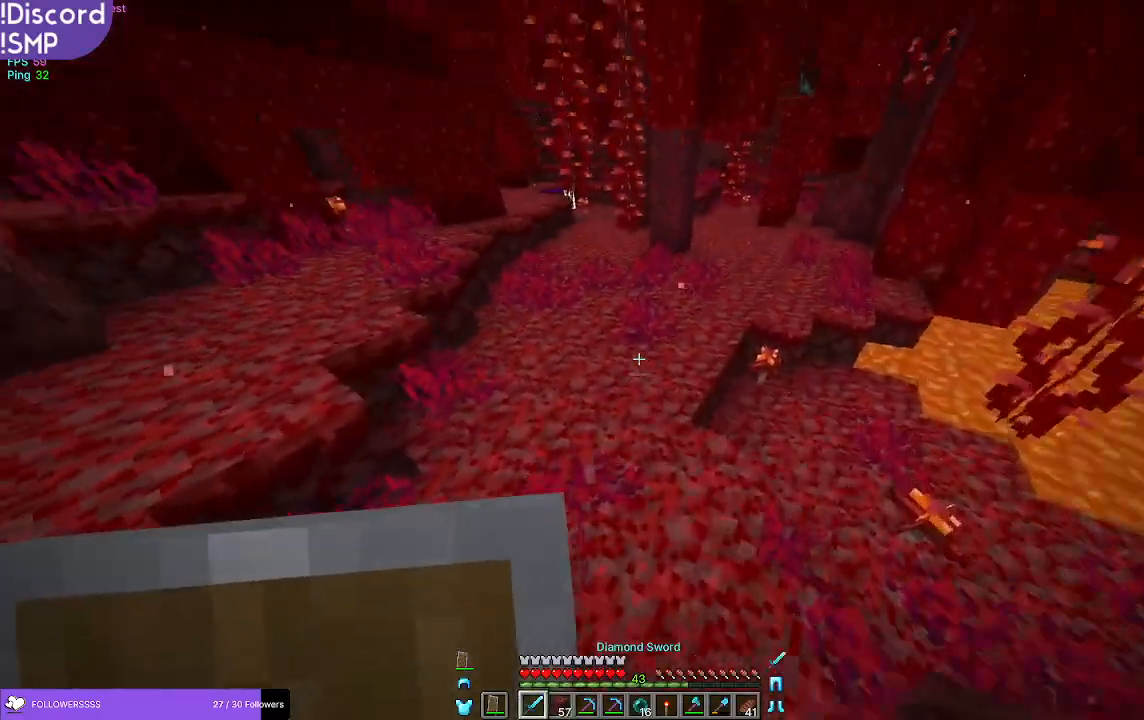
{"keys": ["w"], "mouse": [], "events": []}
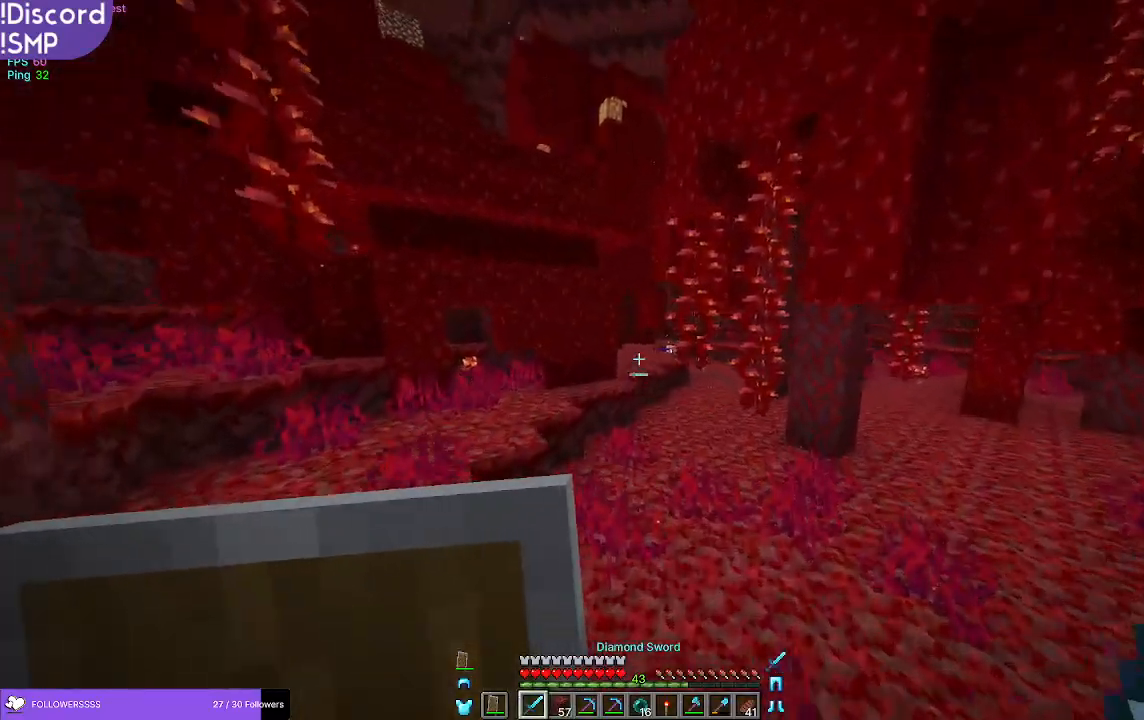
{"keys": ["w"], "mouse": [], "events": []}
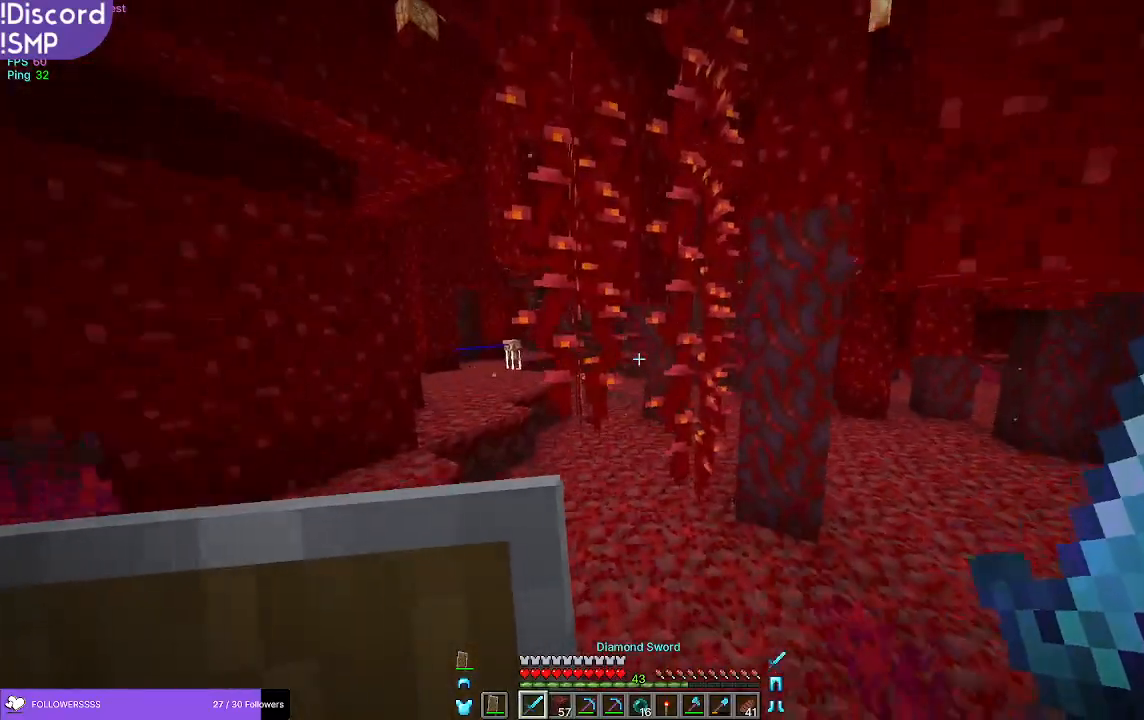
{"keys": ["w"], "mouse": [], "events": []}
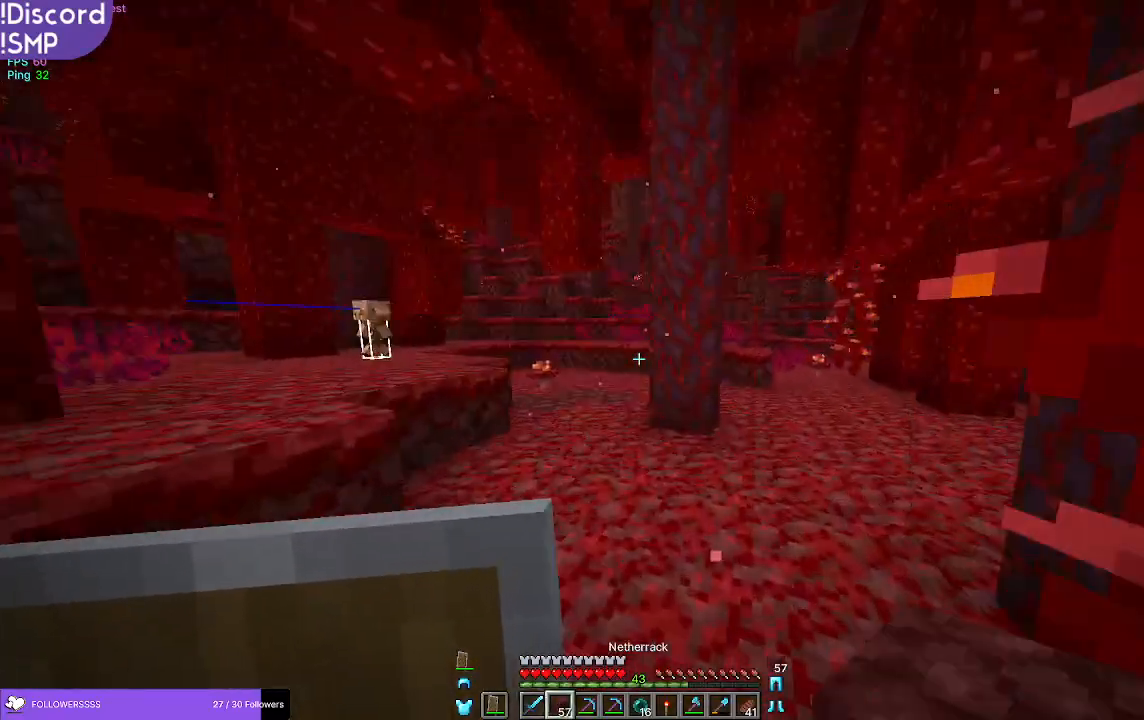
{"keys": ["w"], "mouse": [], "events": [[183, "a", "down"], [367, "a", "up"]]}
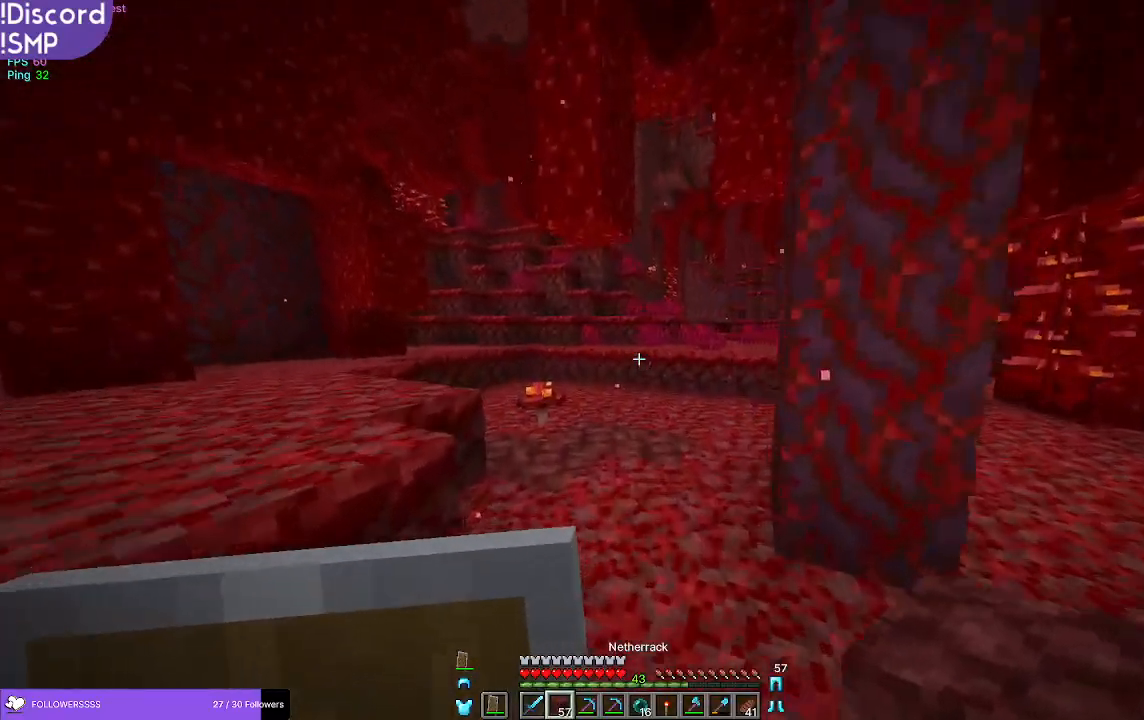
{"keys": ["w"], "mouse": [], "events": []}
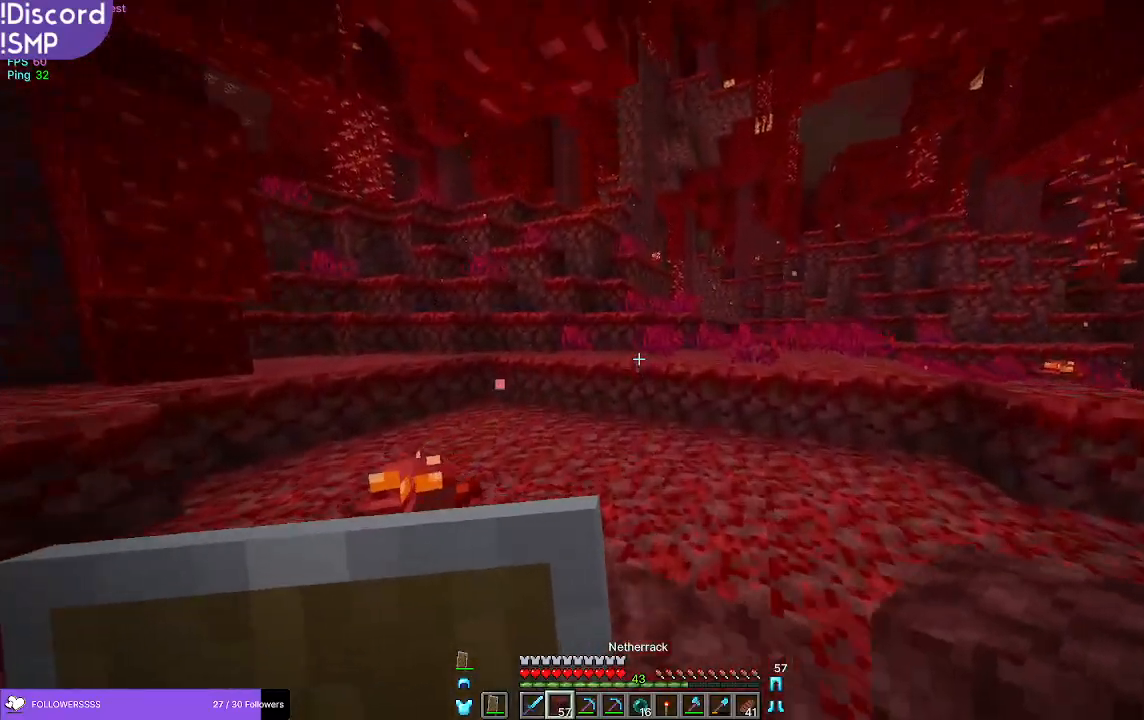
{"keys": ["d", "w"], "mouse": [], "events": [[283, "d", "down"]]}
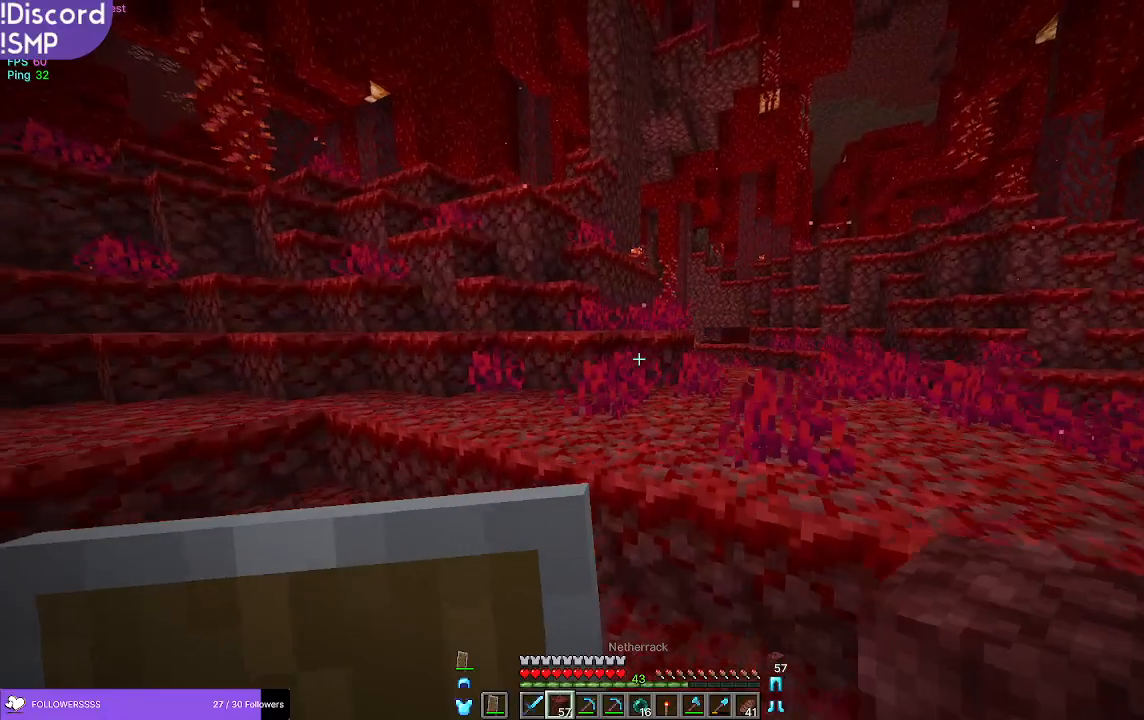
{"keys": ["d", "w"], "mouse": [], "events": []}
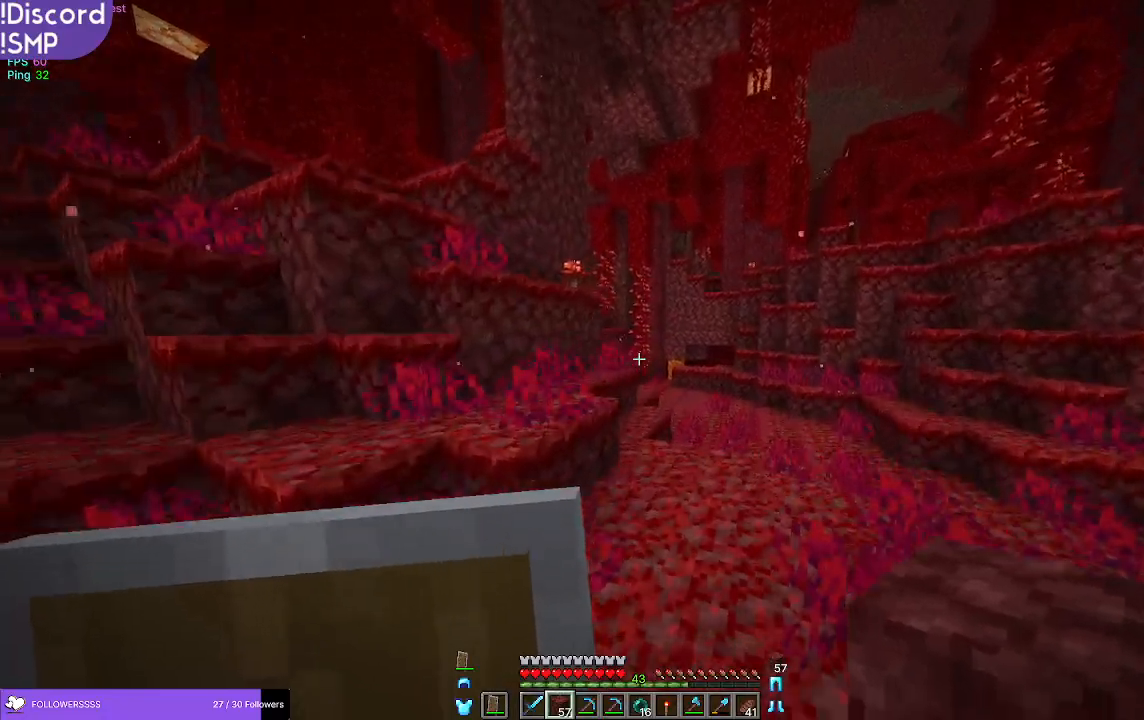
{"keys": ["d", "w"], "mouse": [], "events": []}
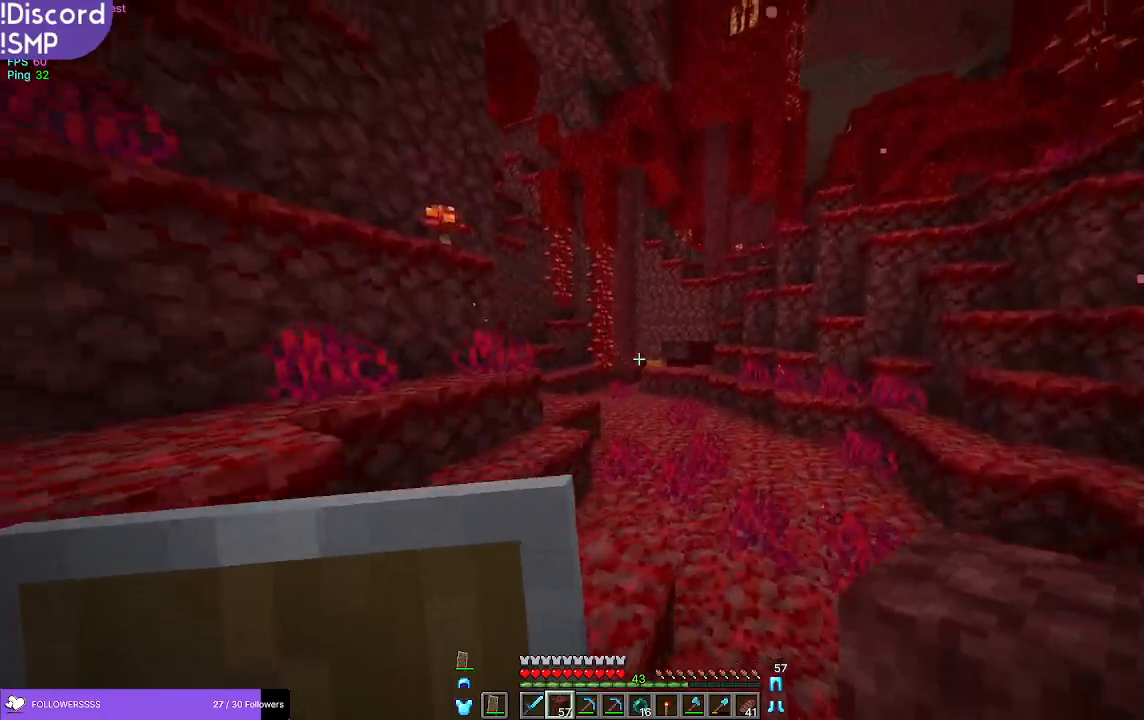
{"keys": ["d", "w"], "mouse": [], "events": []}
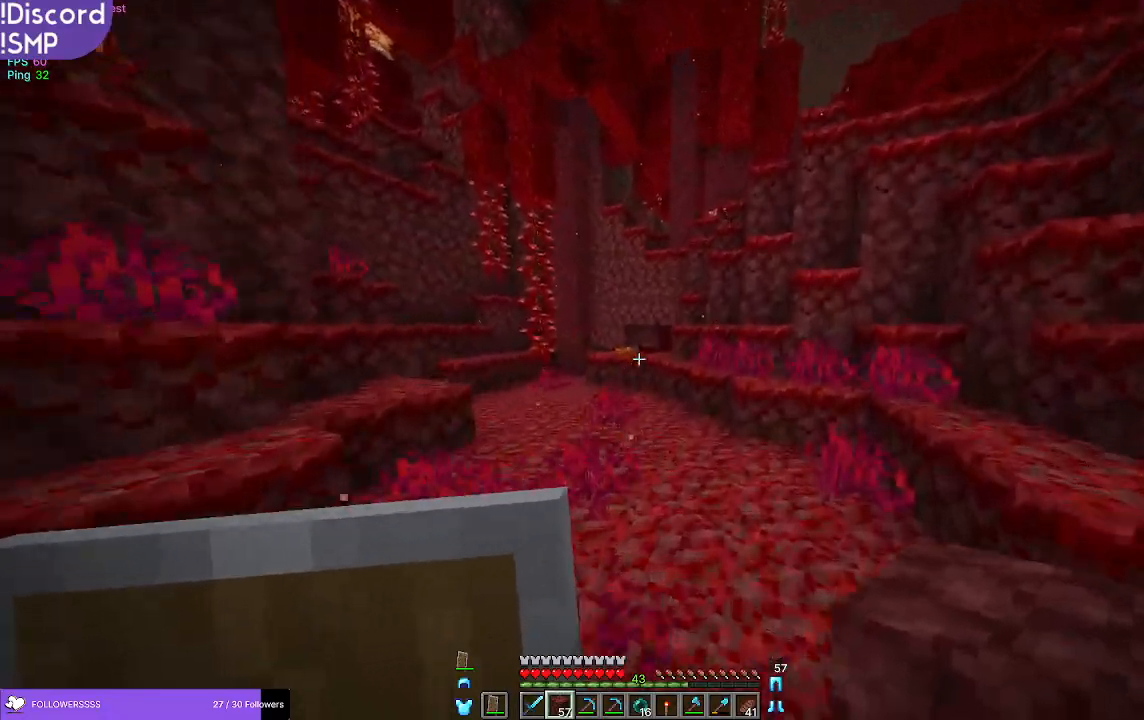
{"keys": [], "mouse": [], "events": [[117, "d", "up"], [467, "w", "up"]]}
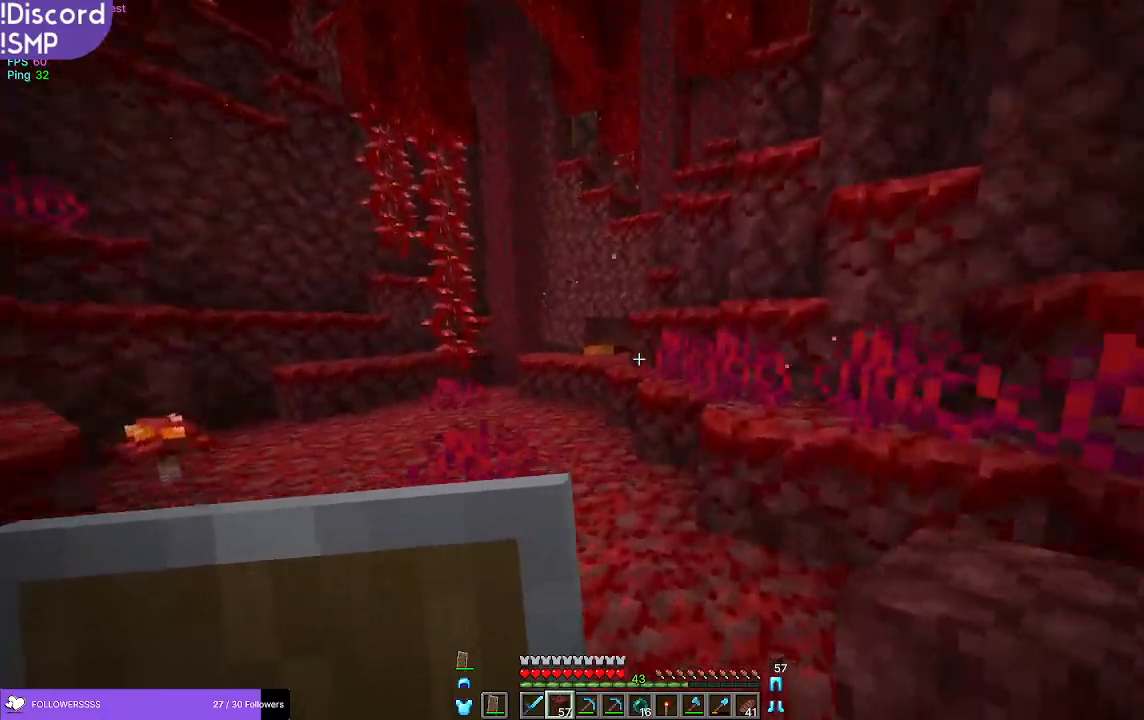
{"keys": [], "mouse": [], "events": []}
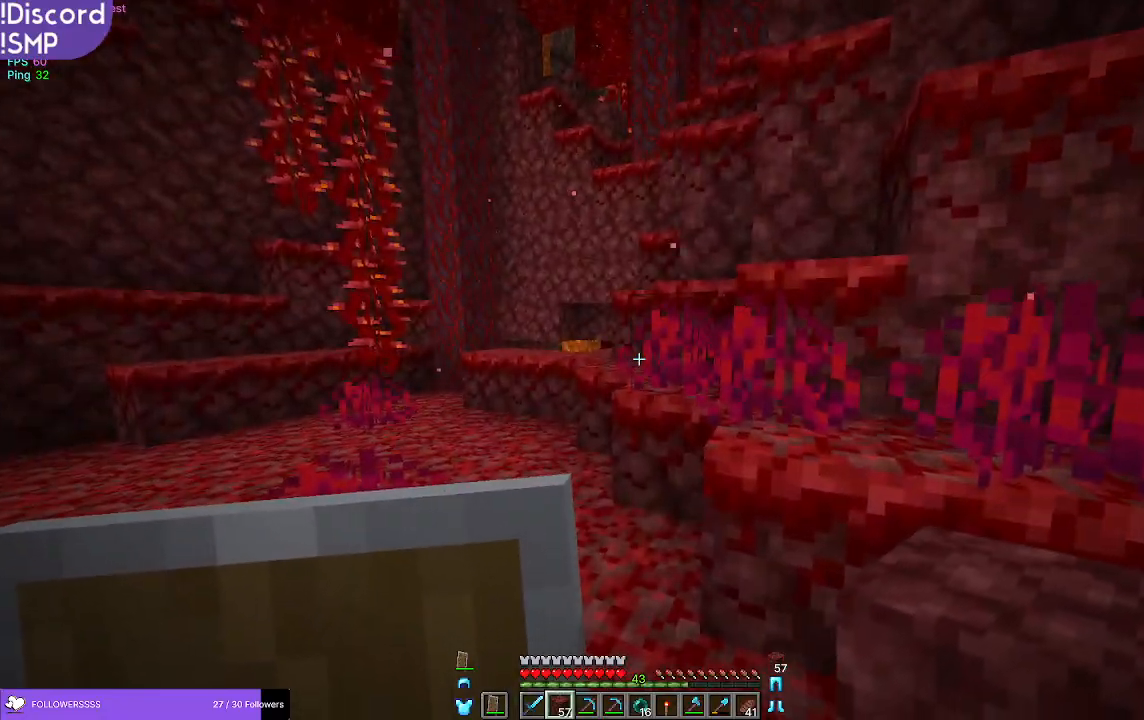
{"keys": [], "mouse": [], "events": []}
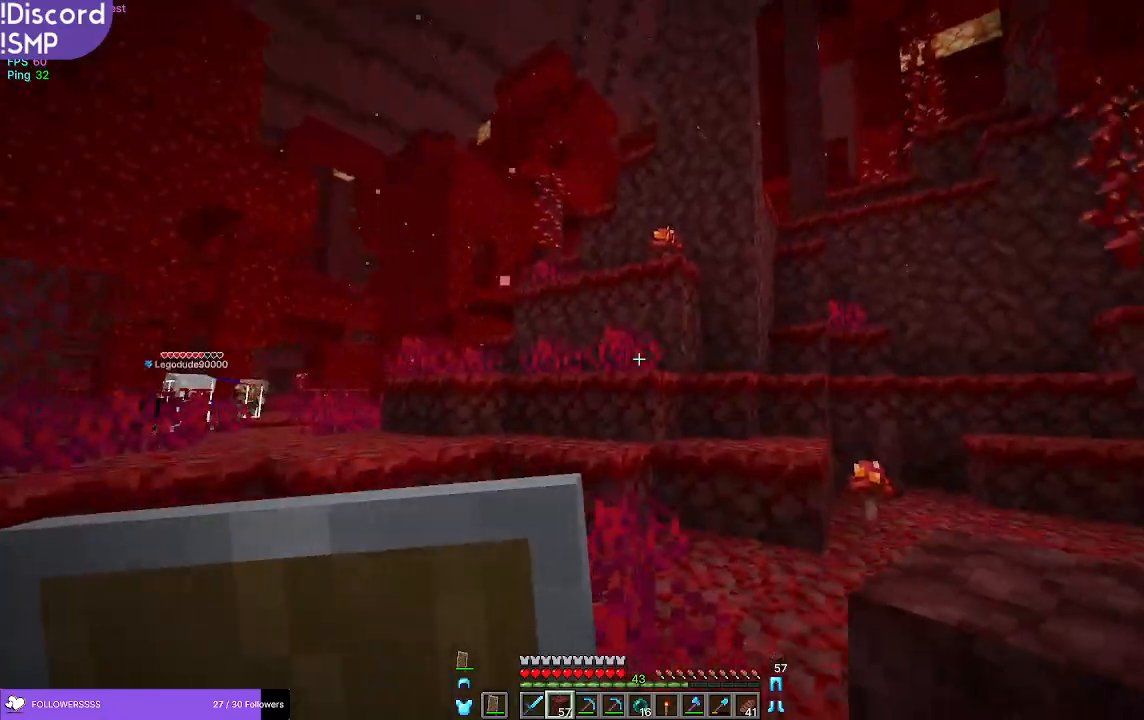
{"keys": [], "mouse": [], "events": []}
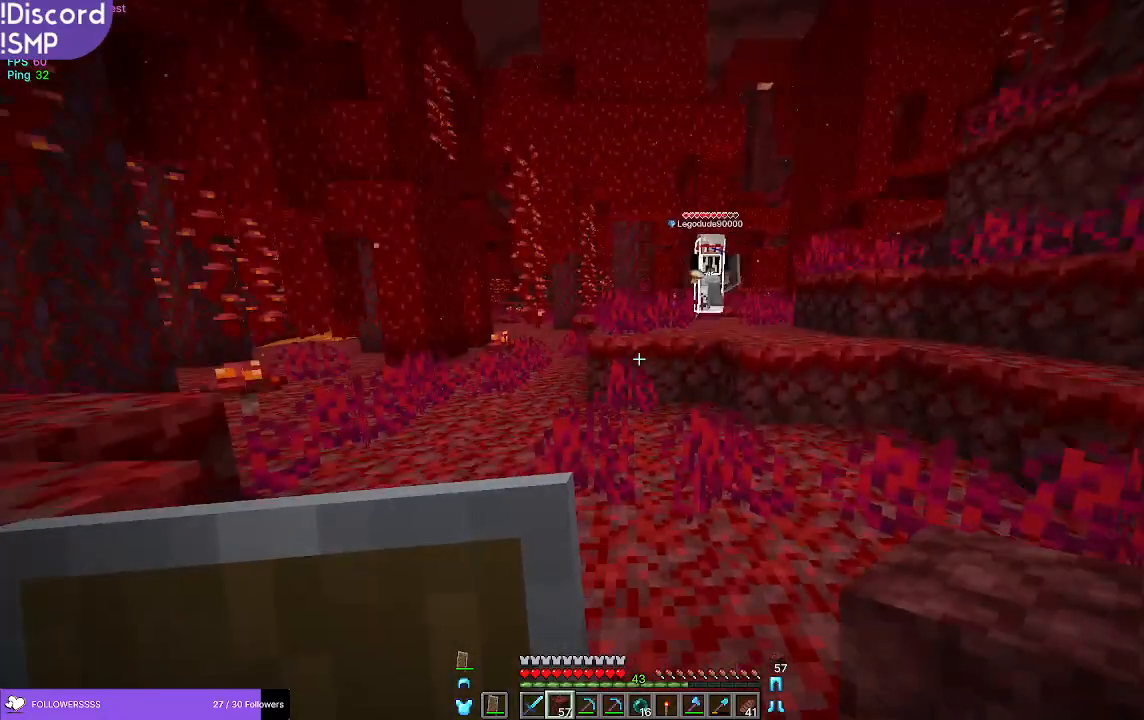
{"keys": [], "mouse": [], "events": []}